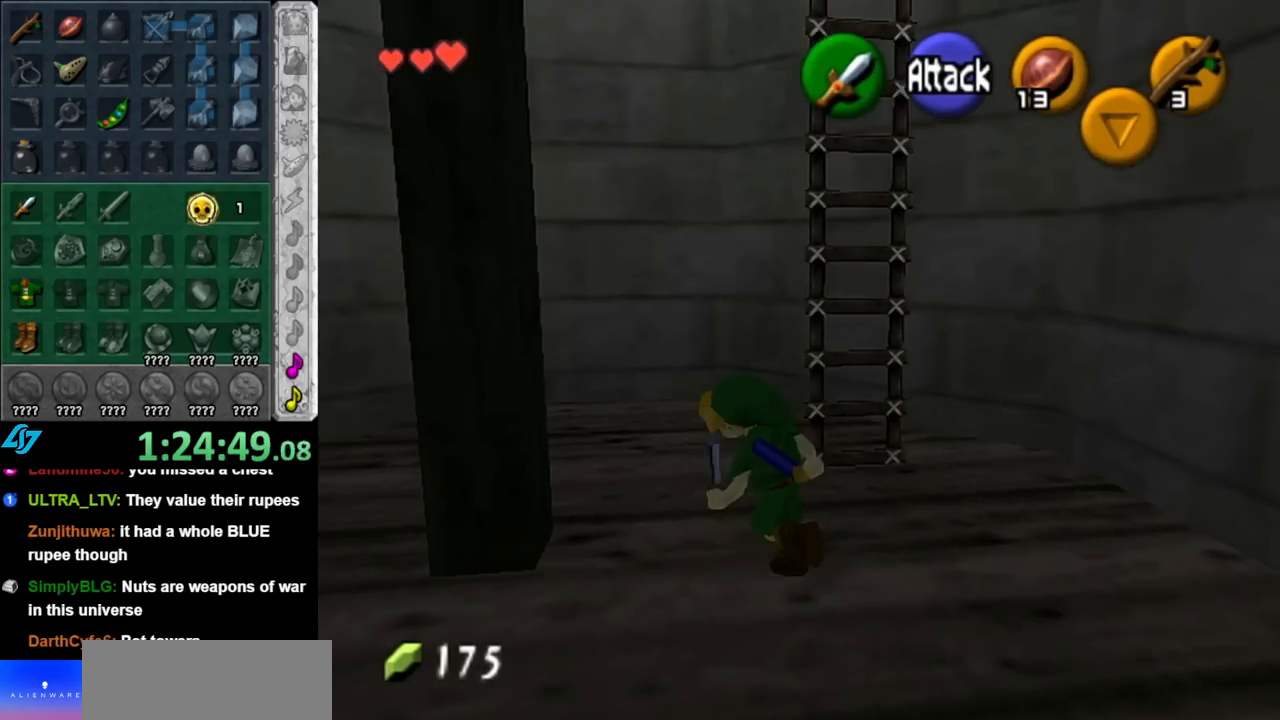
Gameplay with a controller (Nintendo layout); each line is a JSON object with the inputs held at the frame after it. "events" lists button and stick changes between this image and that frame as [ms after this image, input, new state], when the widget could be followed in between. Not read: L3 R3.
{"buttons": [], "left_stick": "up", "right_stick": "center", "events": [[250, "left_stick", "up-left"], [367, "left_stick", "up"]]}
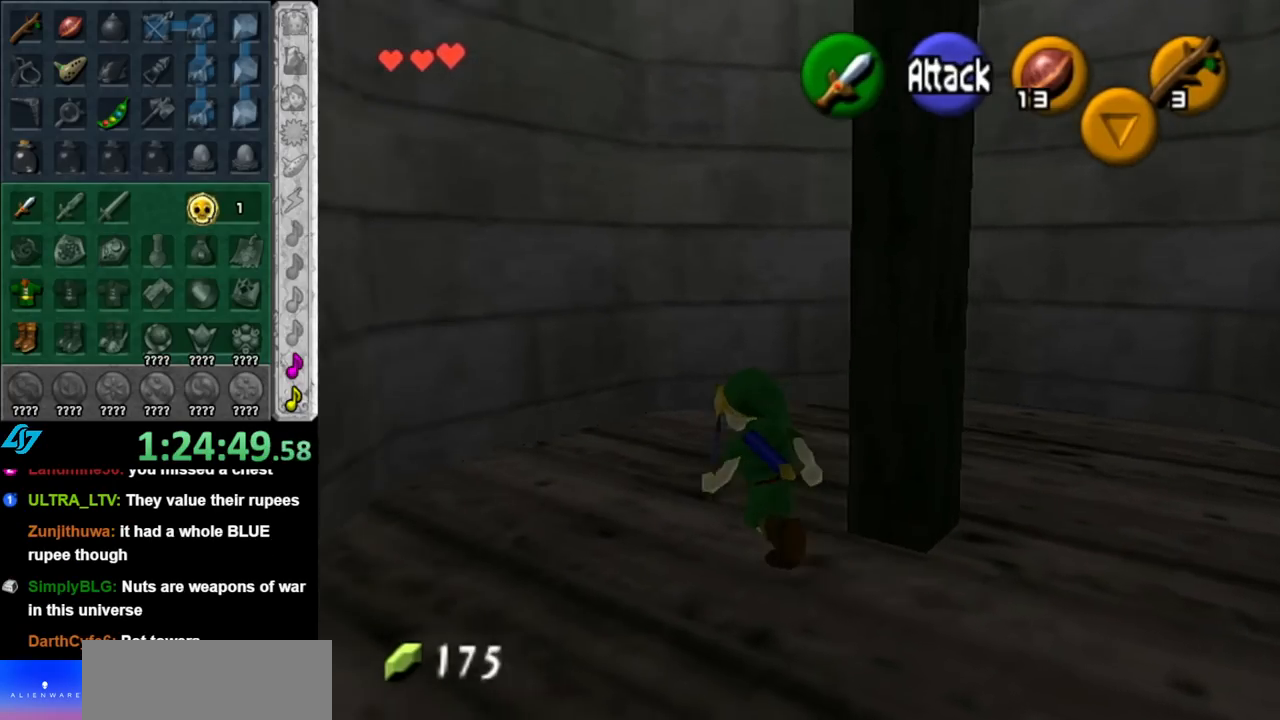
{"buttons": [], "left_stick": "up-right", "right_stick": "center", "events": [[33, "left_stick", "up-right"]]}
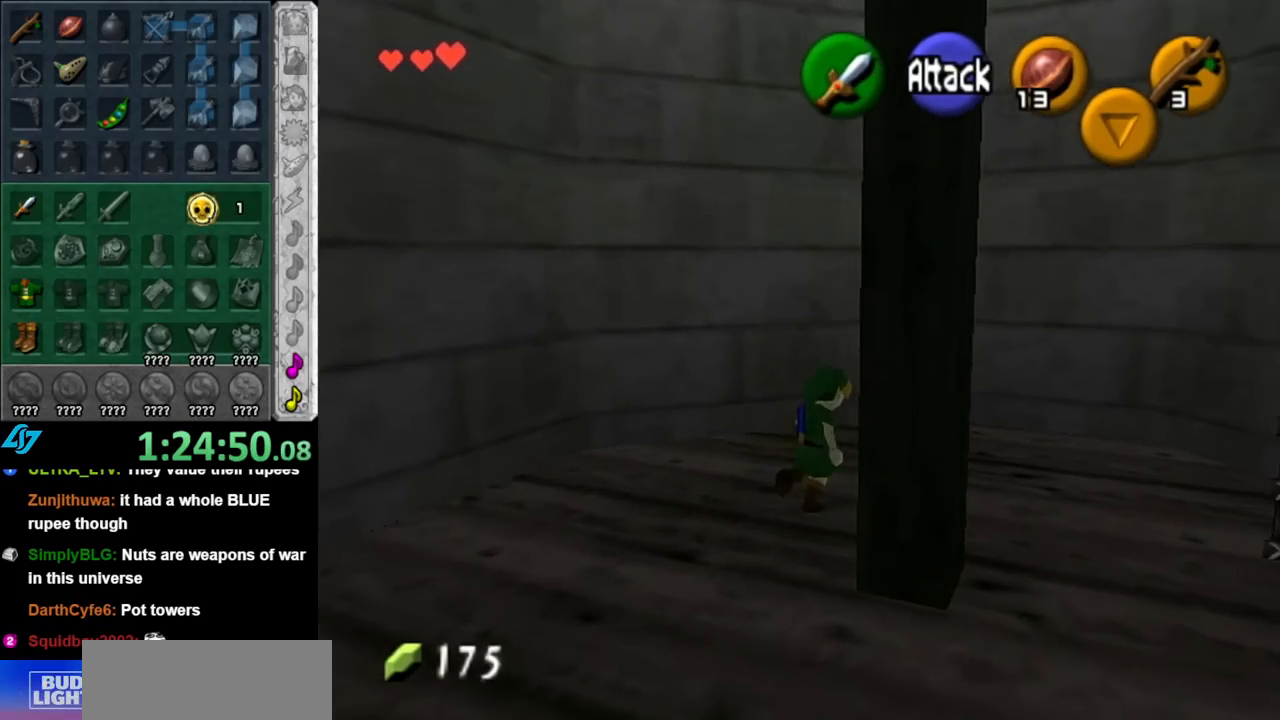
{"buttons": ["L1"], "left_stick": "center", "right_stick": "center", "events": [[117, "left_stick", "down-right"], [283, "L1", "down"], [367, "left_stick", "center"]]}
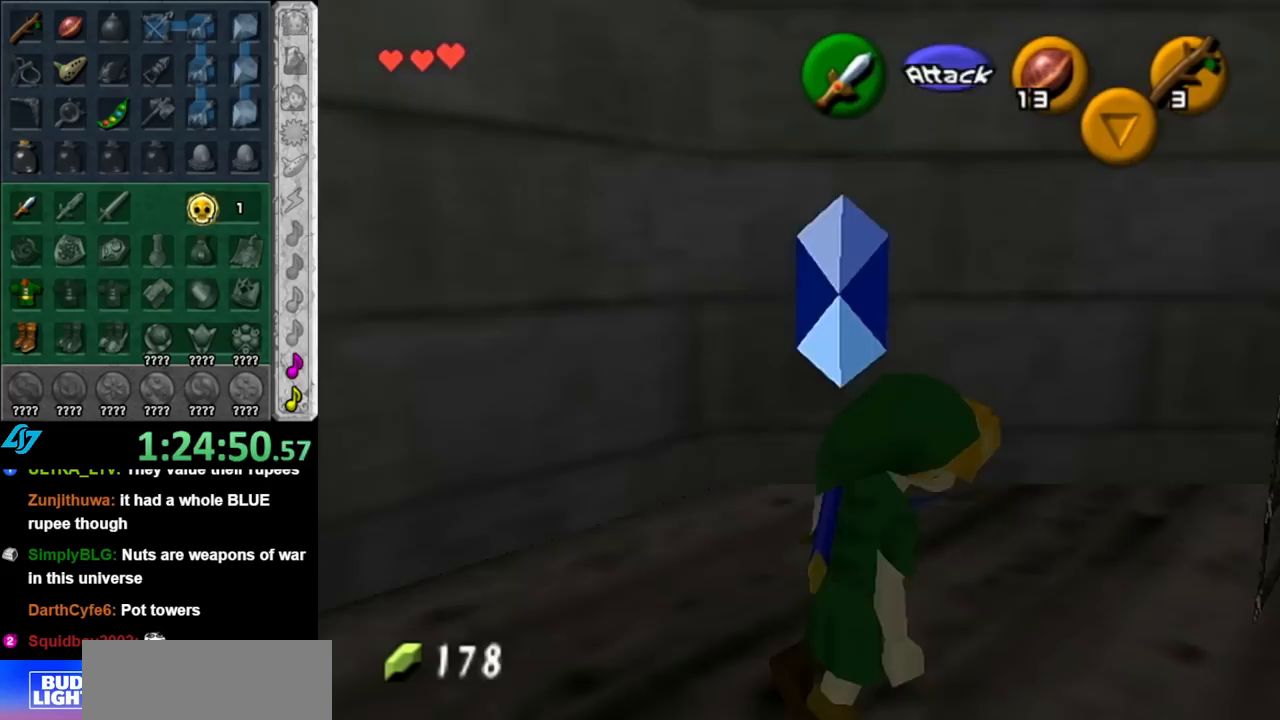
{"buttons": [], "left_stick": "up", "right_stick": "center", "events": [[33, "L1", "up"], [117, "left_stick", "up-right"], [400, "left_stick", "up"]]}
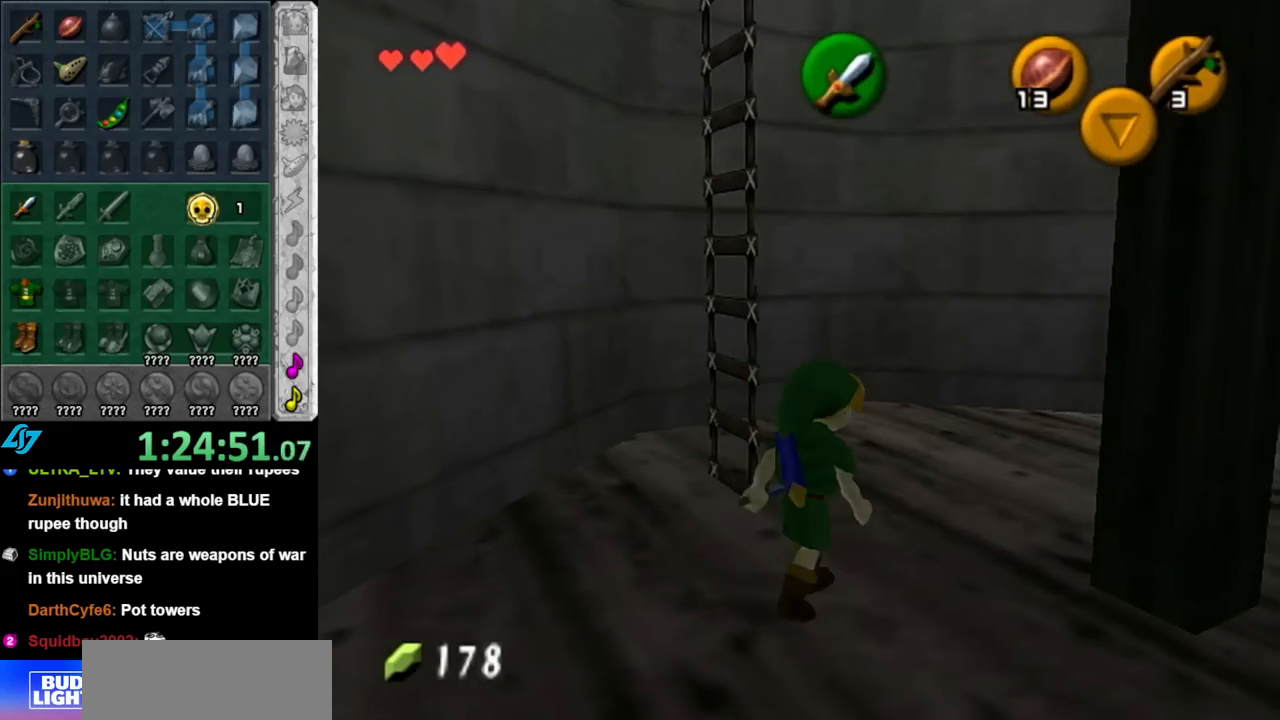
{"buttons": [], "left_stick": "down-left", "right_stick": "center", "events": [[150, "left_stick", "center"], [367, "left_stick", "up-left"], [500, "left_stick", "down-left"]]}
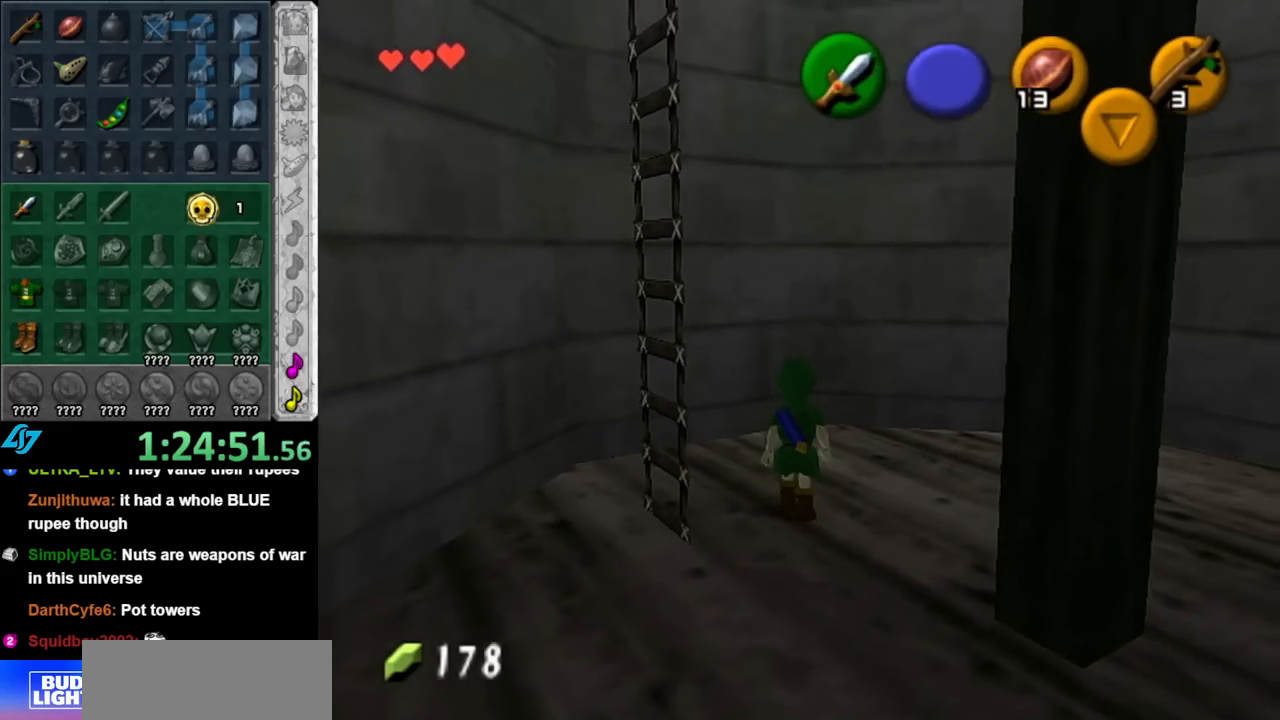
{"buttons": ["L1"], "left_stick": "center", "right_stick": "center", "events": [[400, "L1", "down"], [467, "left_stick", "center"]]}
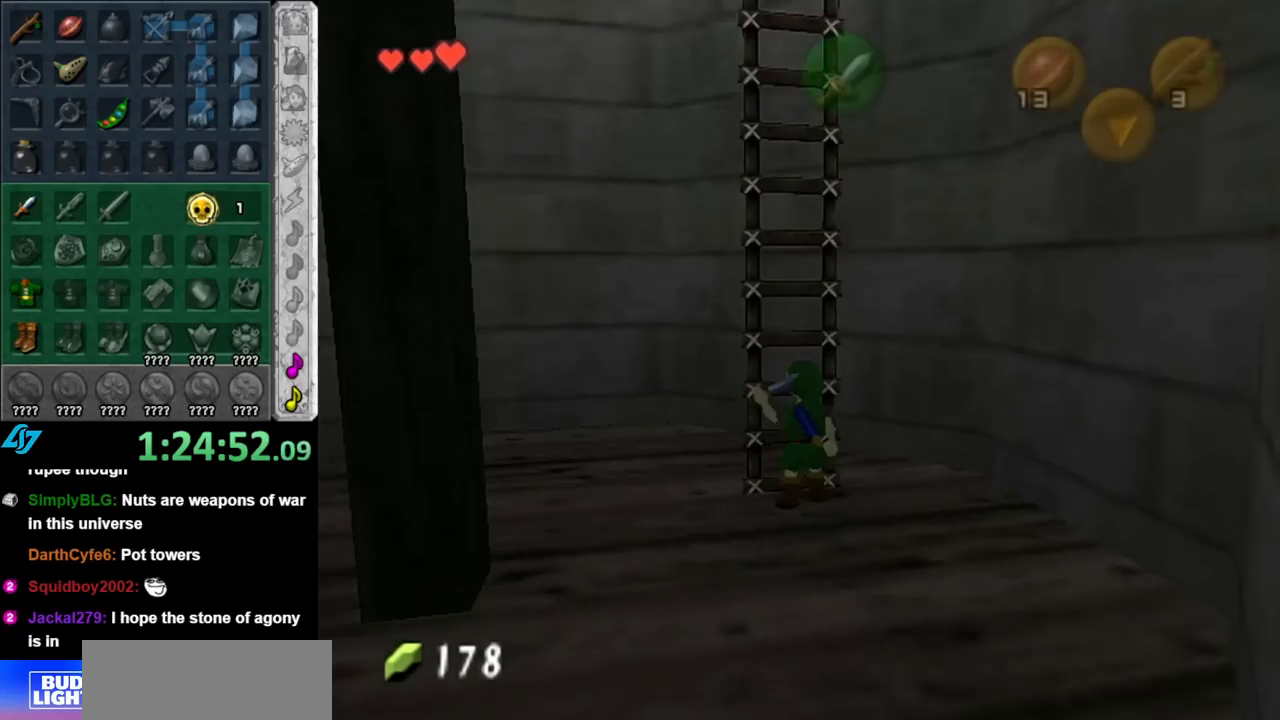
{"buttons": [], "left_stick": "up", "right_stick": "center", "events": [[117, "left_stick", "up"], [400, "L1", "up"]]}
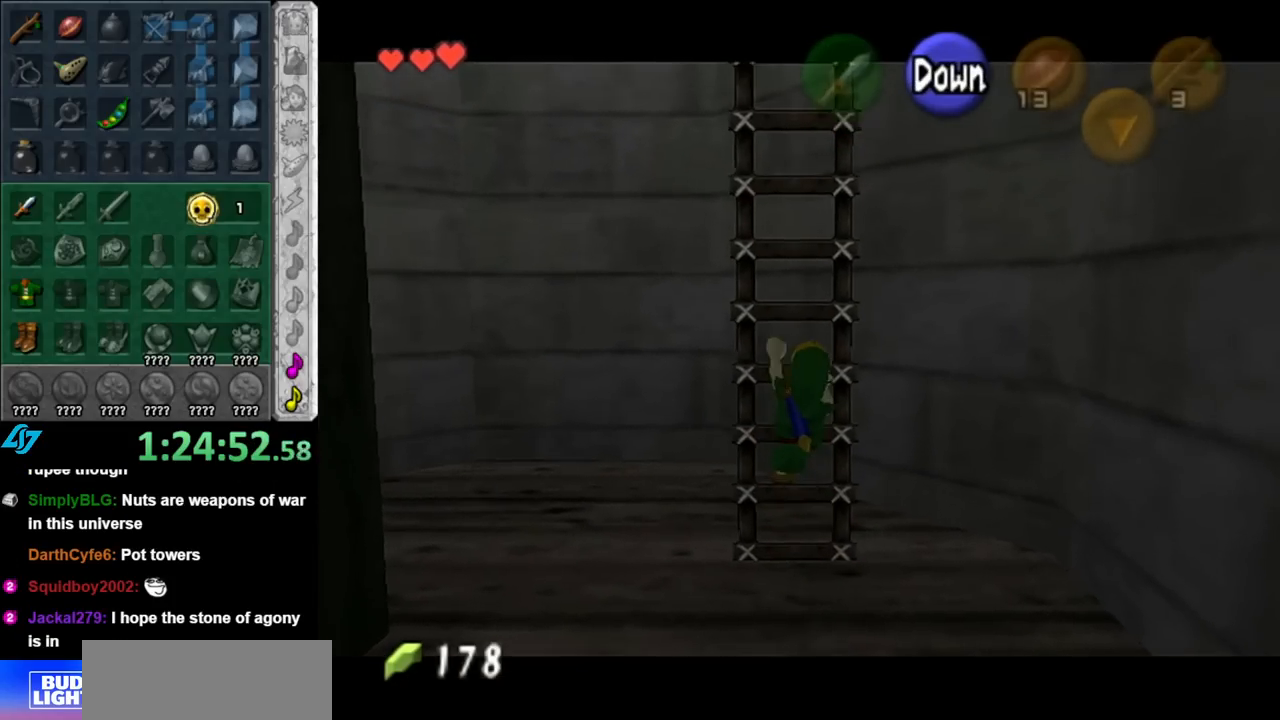
{"buttons": [], "left_stick": "up", "right_stick": "center", "events": [[250, "L1", "down"], [500, "L1", "up"]]}
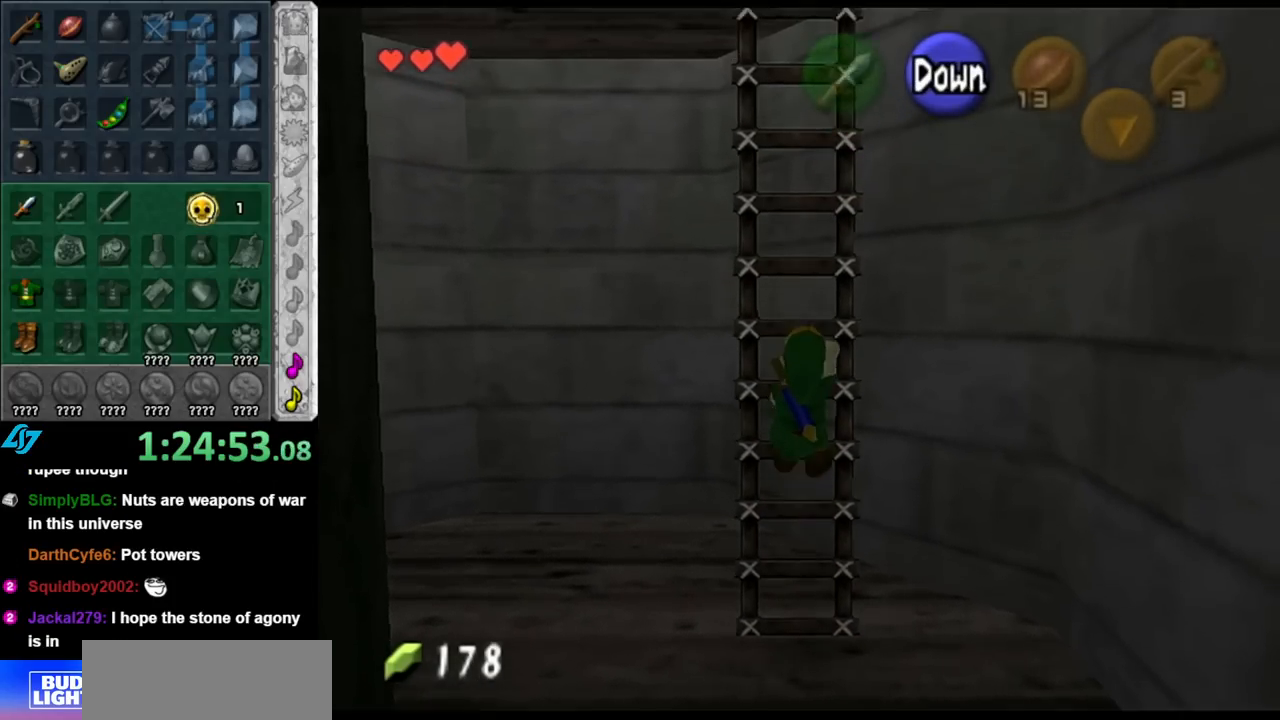
{"buttons": [], "left_stick": "up", "right_stick": "center", "events": []}
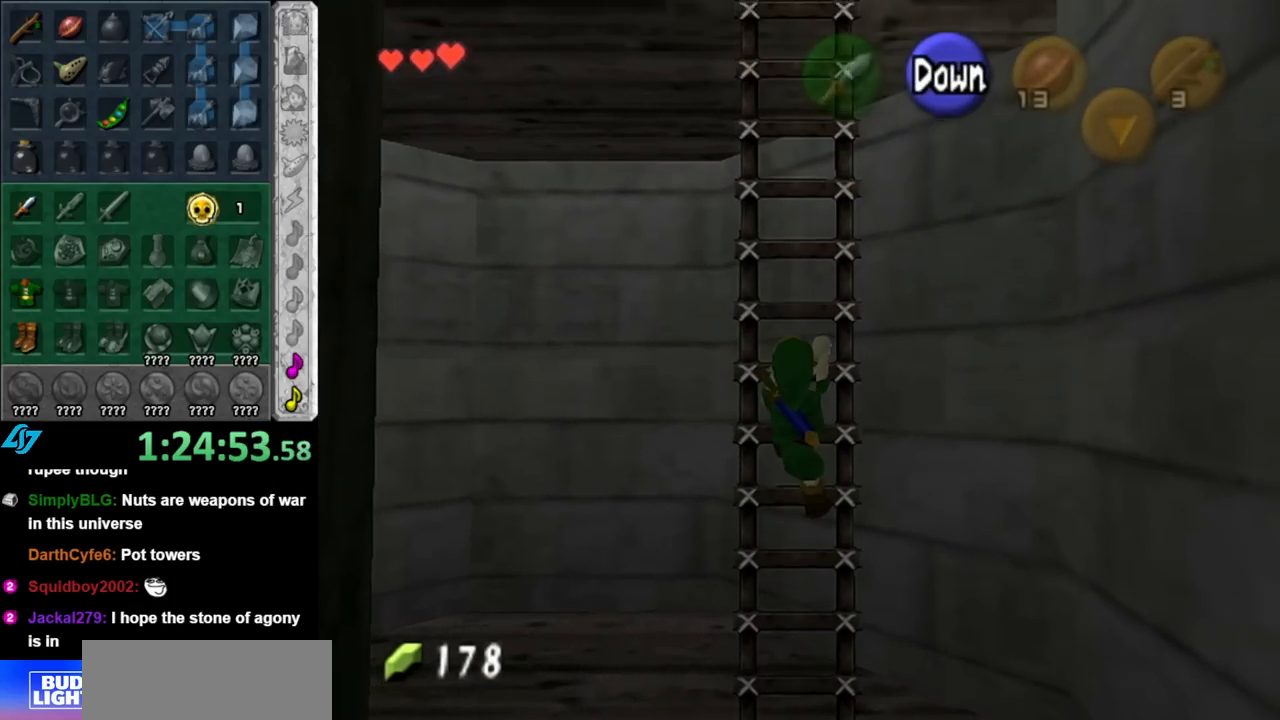
{"buttons": [], "left_stick": "up", "right_stick": "center", "events": []}
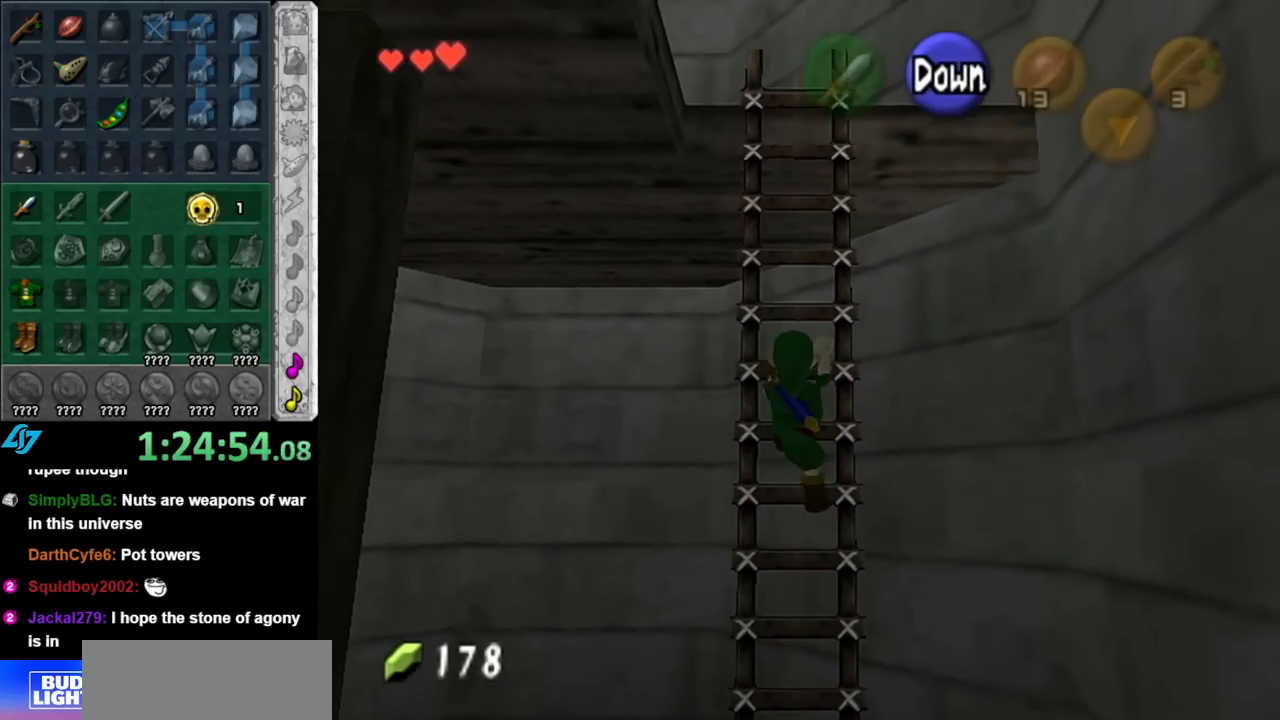
{"buttons": [], "left_stick": "up", "right_stick": "center", "events": []}
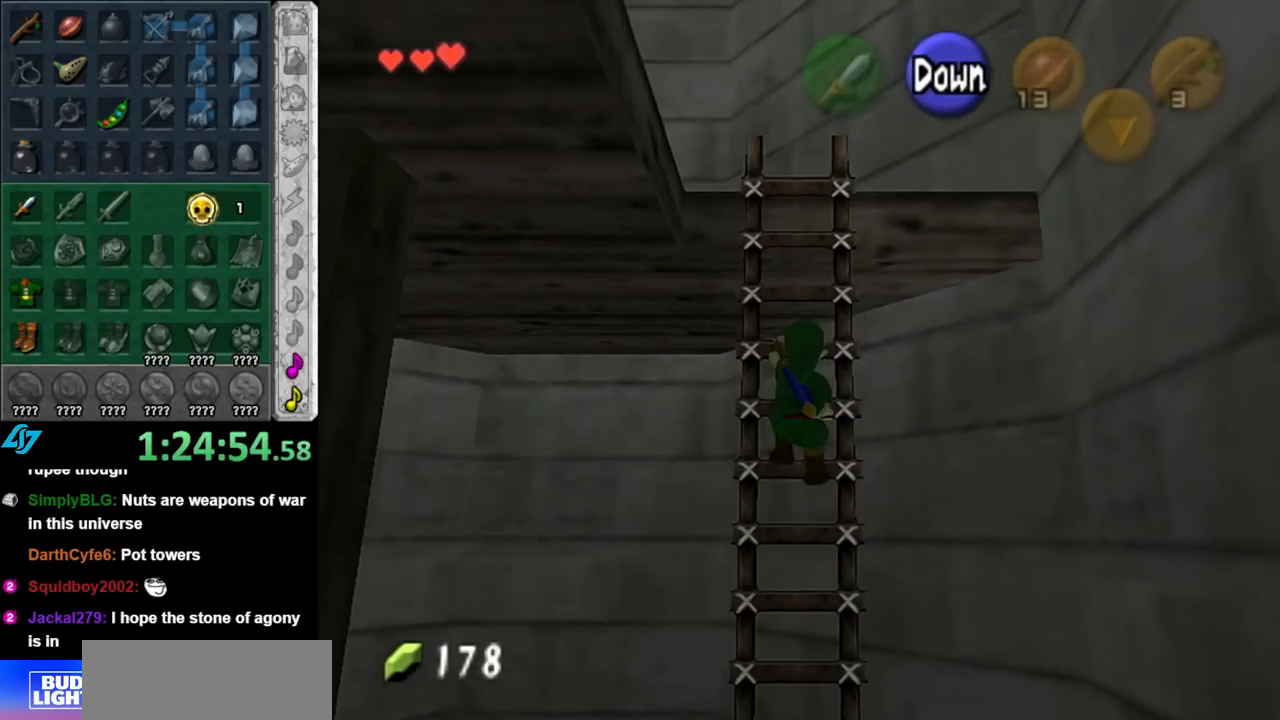
{"buttons": [], "left_stick": "up", "right_stick": "center", "events": []}
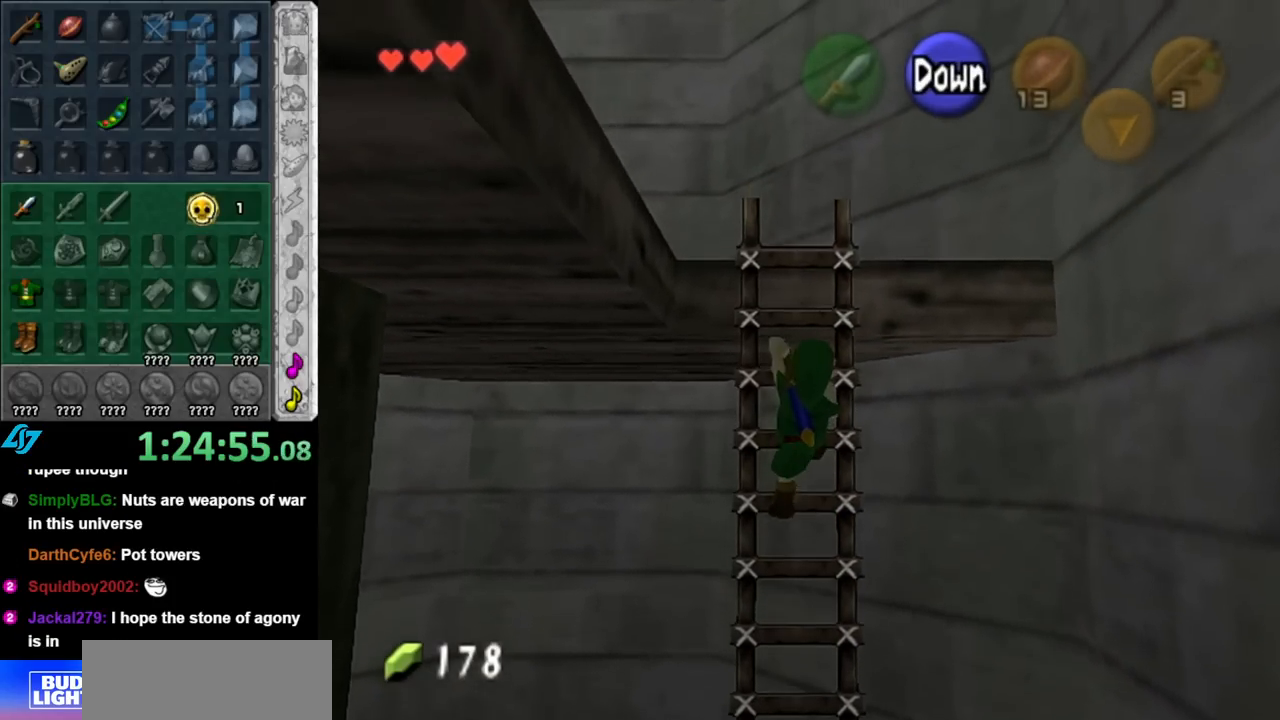
{"buttons": [], "left_stick": "up", "right_stick": "center", "events": []}
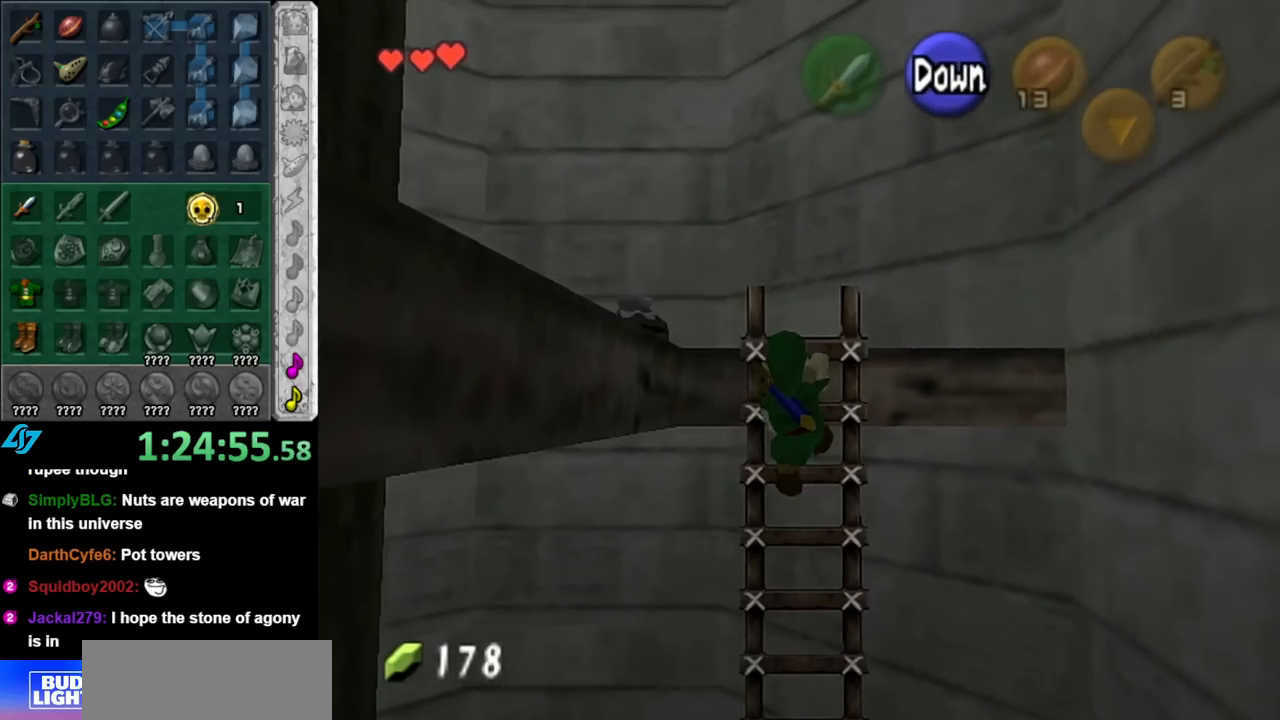
{"buttons": [], "left_stick": "left", "right_stick": "center", "events": [[400, "left_stick", "up-left"], [500, "left_stick", "left"]]}
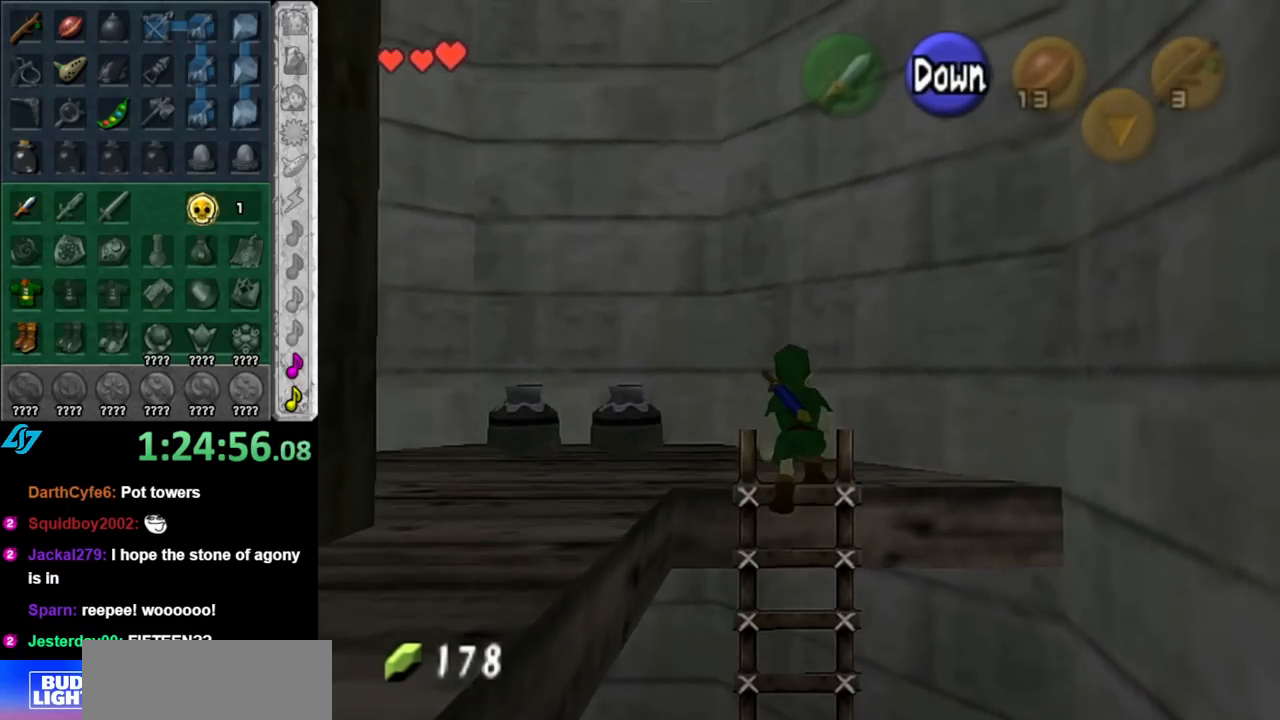
{"buttons": [], "left_stick": "center", "right_stick": "center", "events": [[250, "L1", "down"], [317, "left_stick", "center"], [467, "L1", "up"]]}
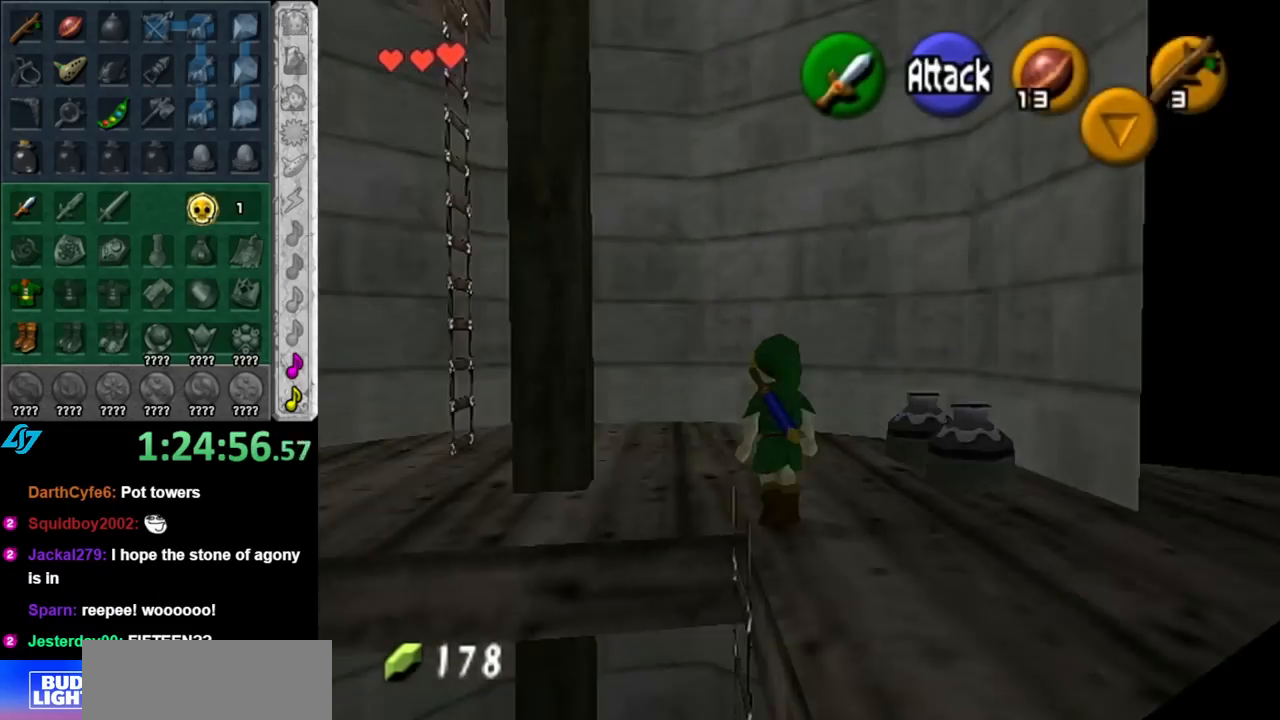
{"buttons": [], "left_stick": "up-left", "right_stick": "center", "events": [[33, "left_stick", "up"], [333, "left_stick", "left"], [433, "left_stick", "up-left"]]}
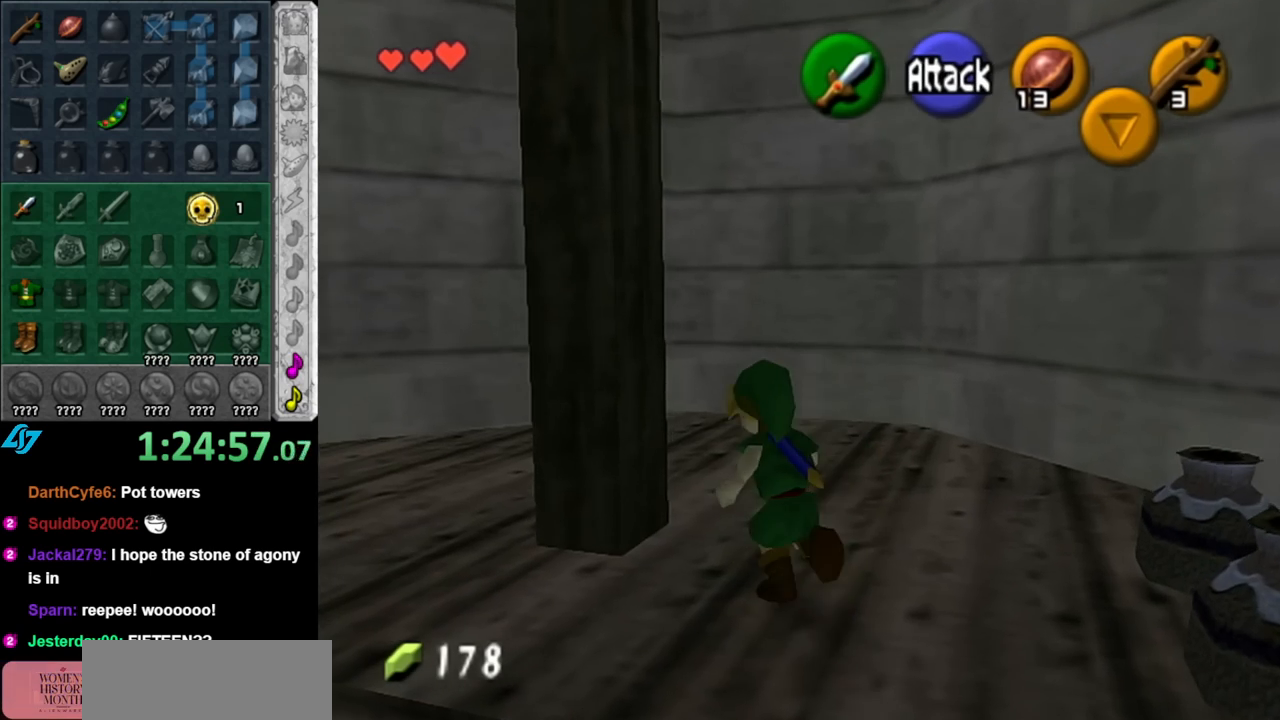
{"buttons": [], "left_stick": "left", "right_stick": "center", "events": [[67, "left_stick", "up"], [433, "left_stick", "left"]]}
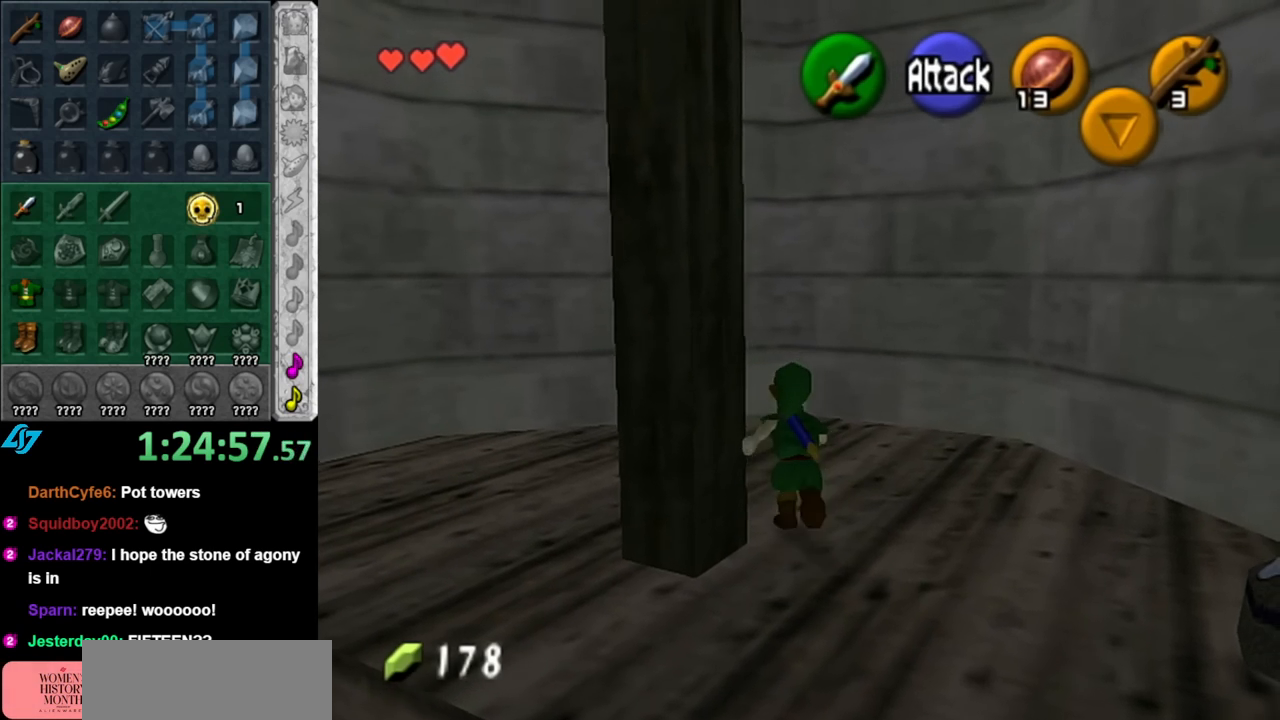
{"buttons": [], "left_stick": "up-right", "right_stick": "center", "events": [[67, "L1", "down"], [117, "left_stick", "center"], [317, "L1", "up"], [400, "left_stick", "up-right"]]}
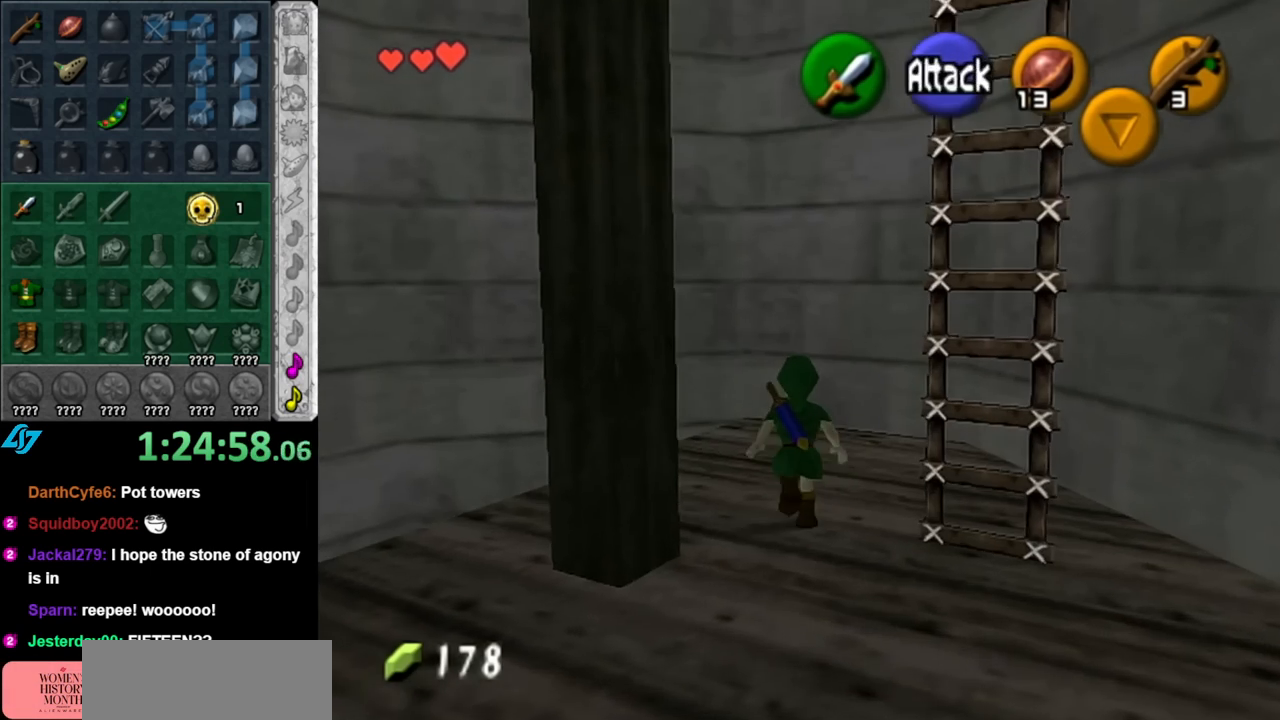
{"buttons": [], "left_stick": "down", "right_stick": "center", "events": [[283, "left_stick", "center"], [500, "left_stick", "down"]]}
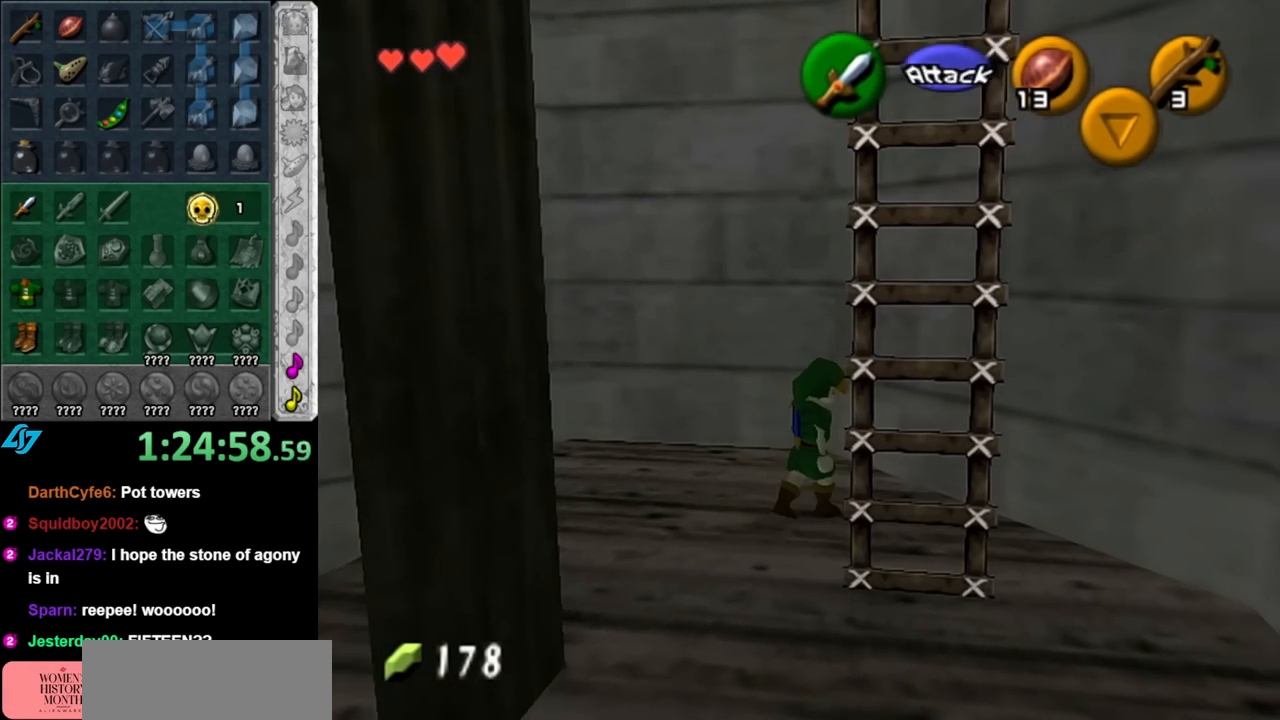
{"buttons": ["L1"], "left_stick": "down", "right_stick": "center", "events": [[33, "left_stick", "down-right"], [333, "left_stick", "down"], [500, "L1", "down"]]}
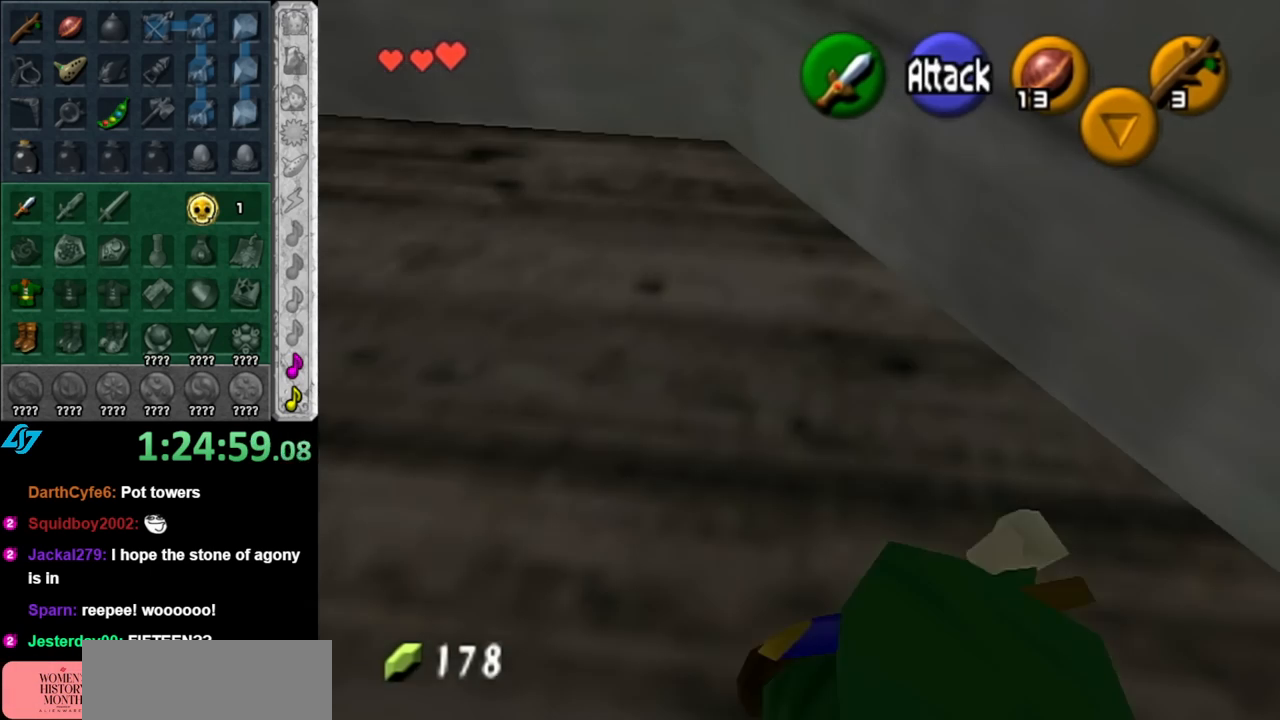
{"buttons": [], "left_stick": "up", "right_stick": "center", "events": [[67, "left_stick", "up"], [217, "L1", "up"]]}
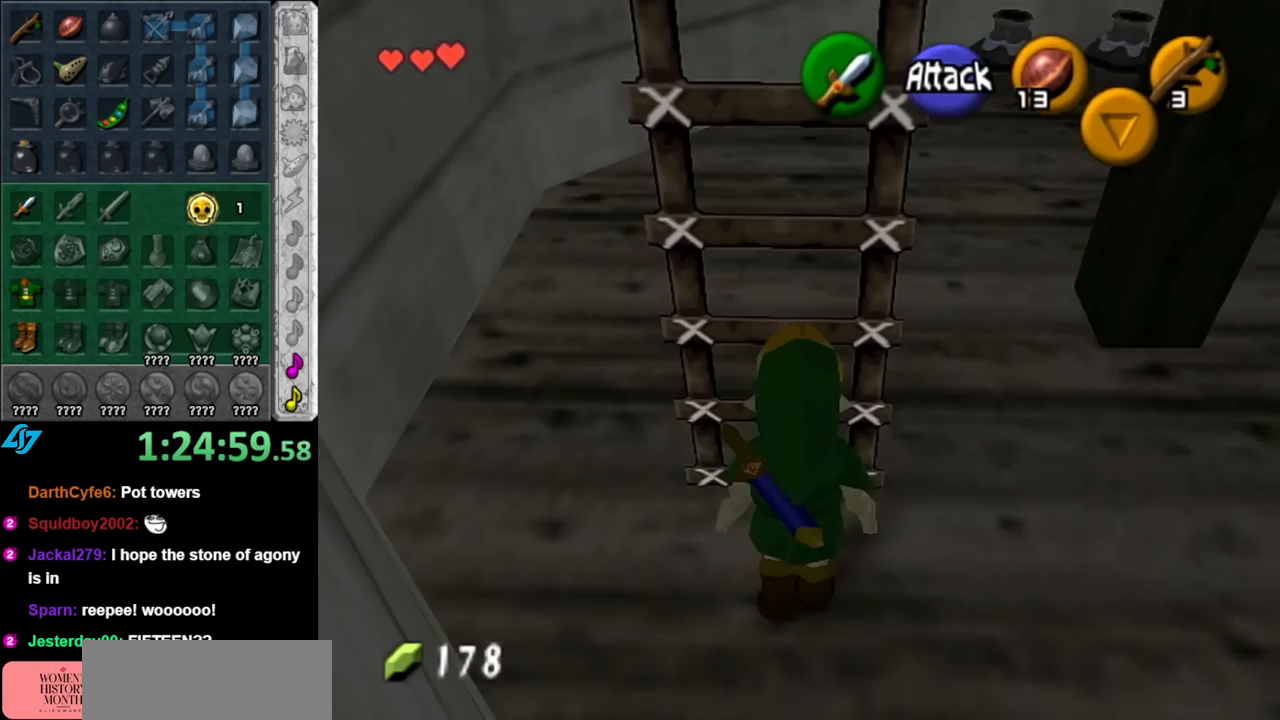
{"buttons": [], "left_stick": "up", "right_stick": "center", "events": []}
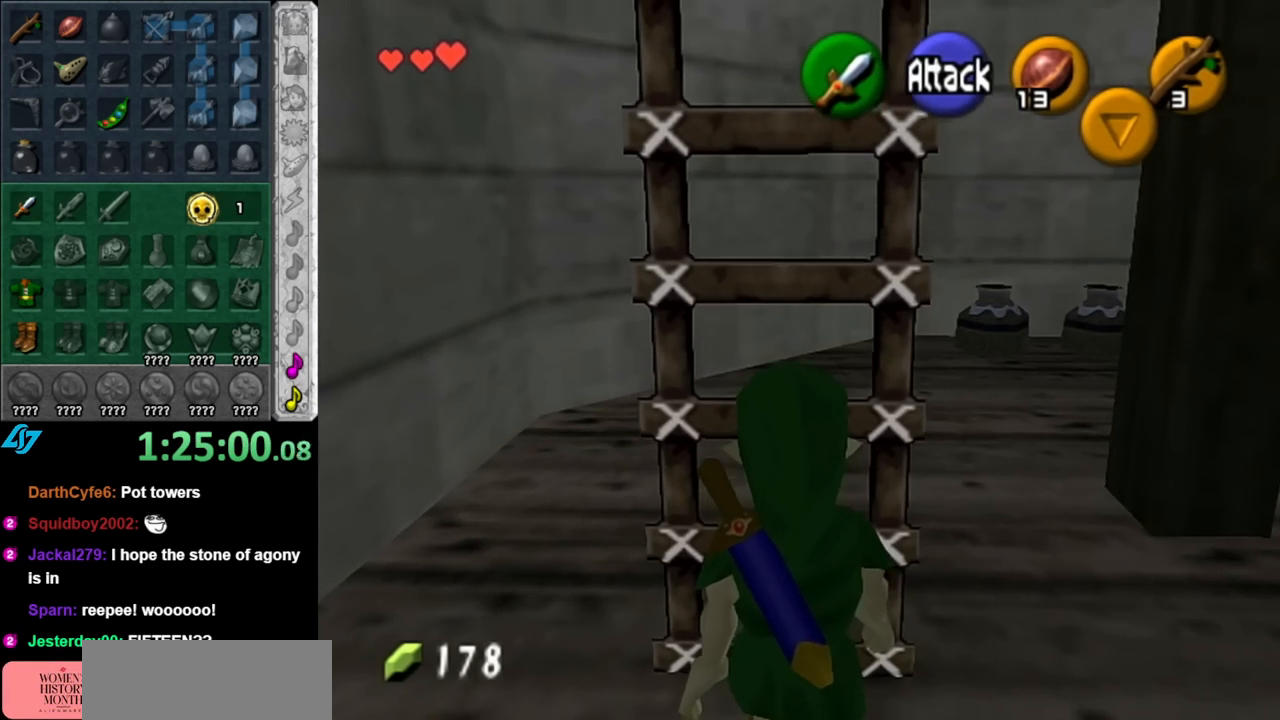
{"buttons": [], "left_stick": "up-left", "right_stick": "center", "events": [[467, "left_stick", "up-left"]]}
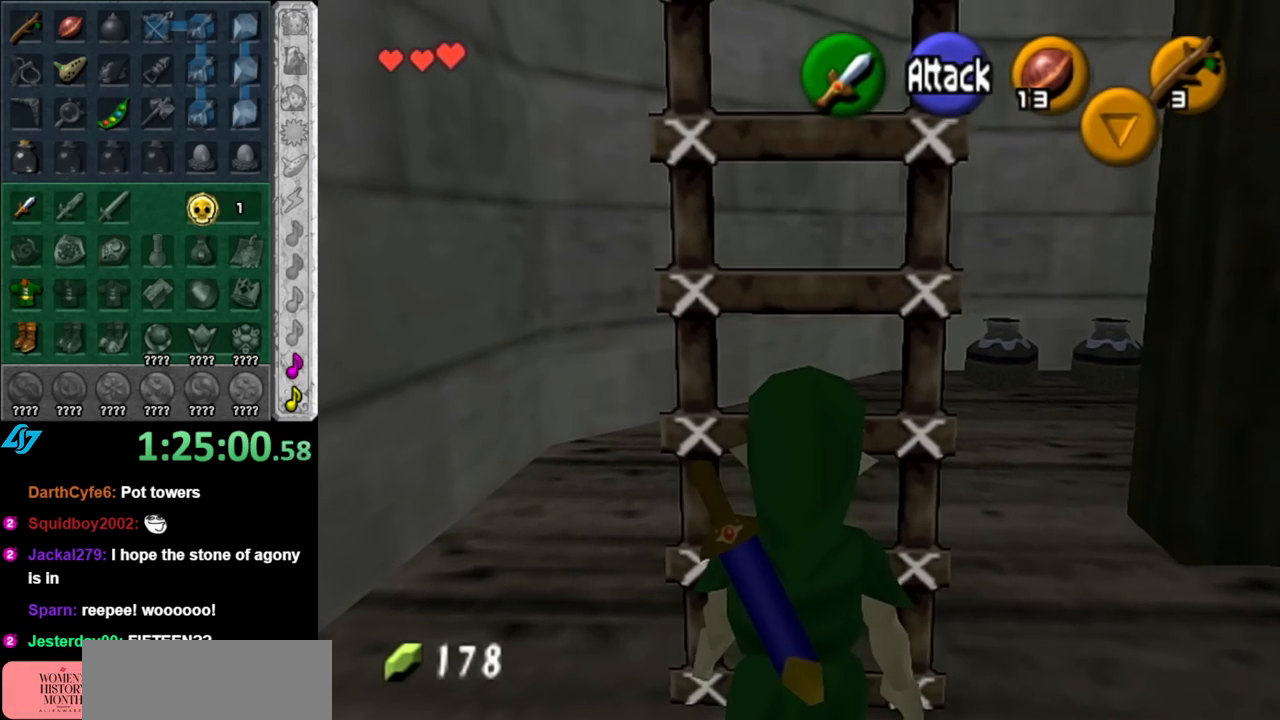
{"buttons": [], "left_stick": "right", "right_stick": "center", "events": [[33, "left_stick", "left"], [150, "left_stick", "up-left"], [317, "left_stick", "up-right"], [433, "left_stick", "right"]]}
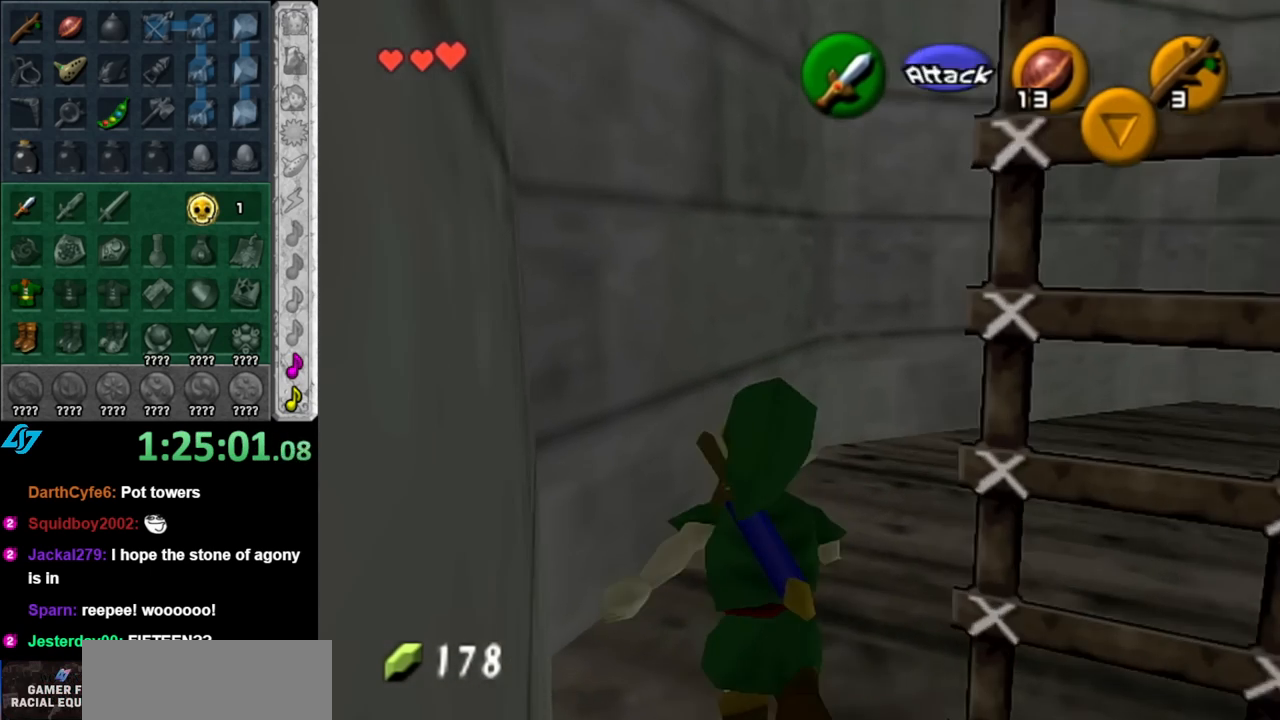
{"buttons": [], "left_stick": "down-right", "right_stick": "center", "events": [[150, "left_stick", "center"], [400, "left_stick", "down-right"]]}
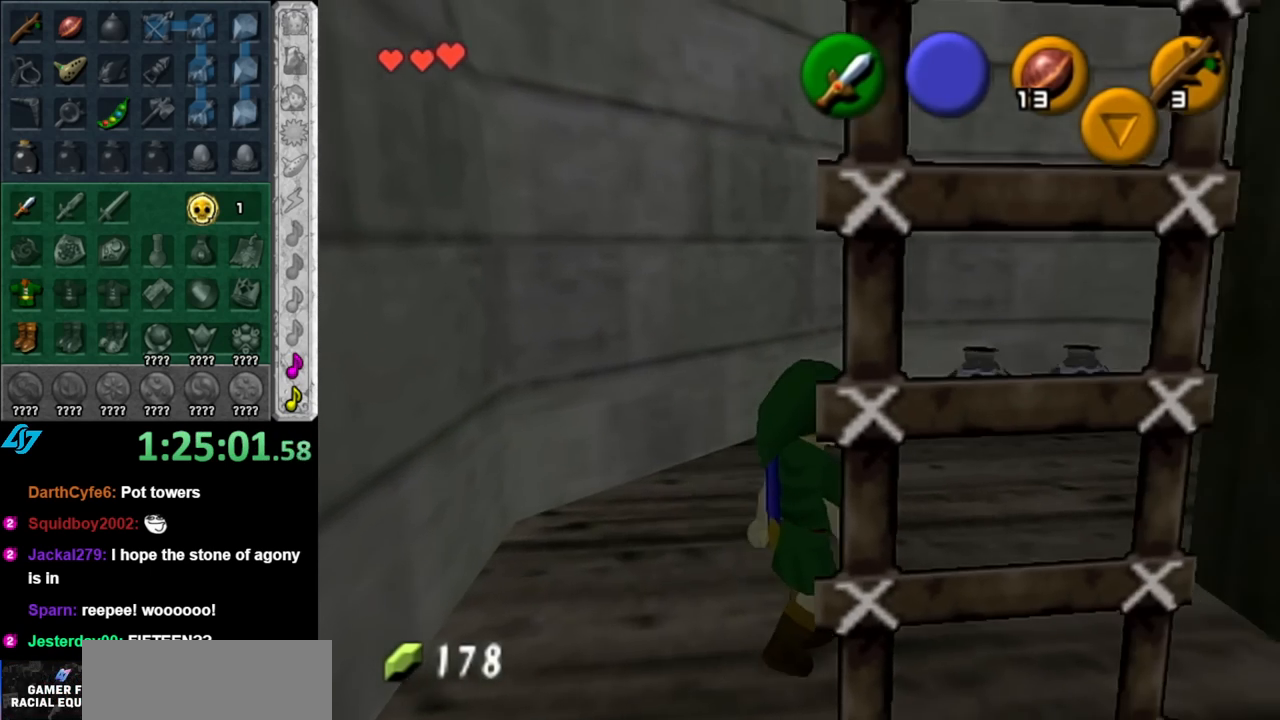
{"buttons": ["L1"], "left_stick": "up", "right_stick": "center", "events": [[183, "left_stick", "down"], [383, "L1", "down"], [400, "left_stick", "up"]]}
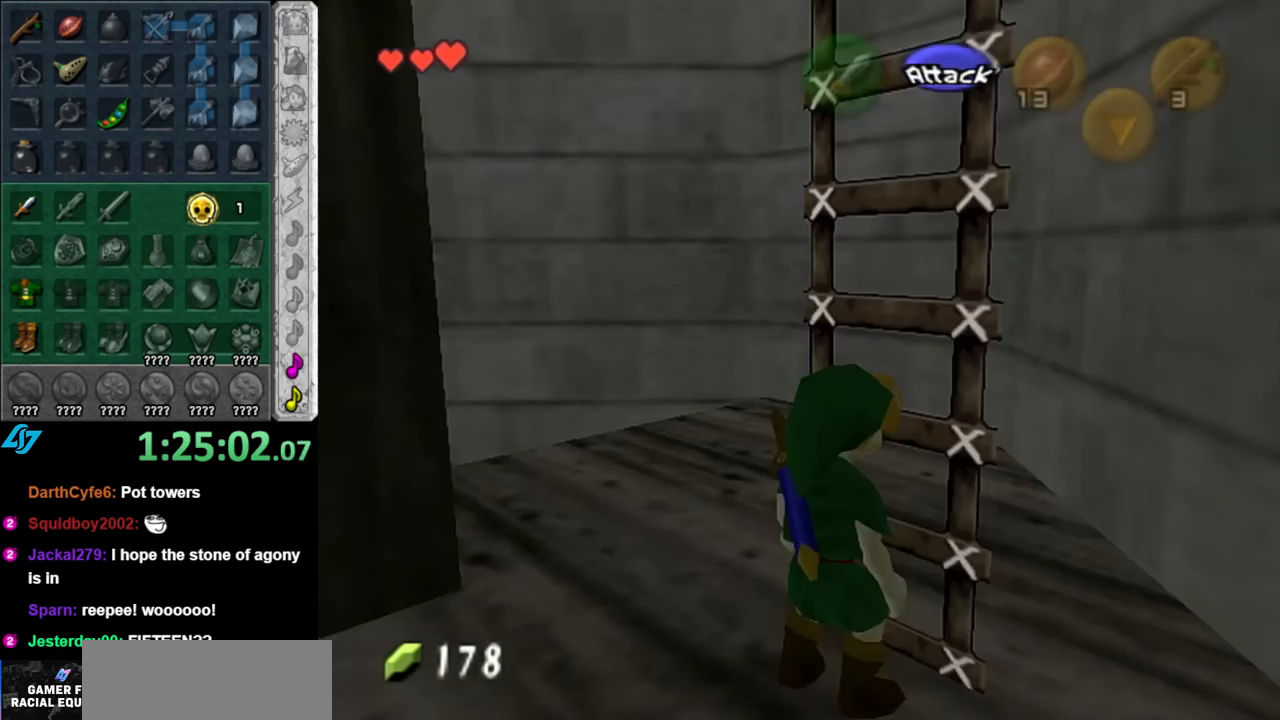
{"buttons": [], "left_stick": "up", "right_stick": "center", "events": [[67, "L1", "up"]]}
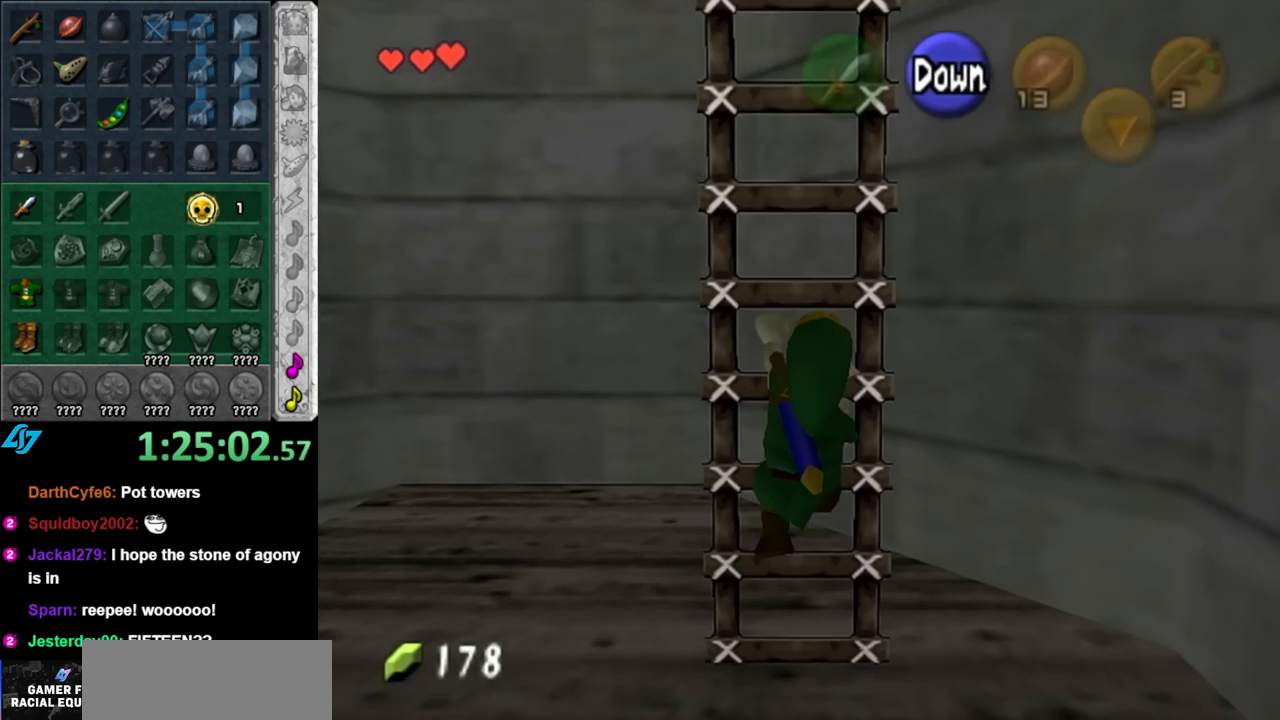
{"buttons": [], "left_stick": "up", "right_stick": "center", "events": [[100, "L1", "down"], [283, "L1", "up"]]}
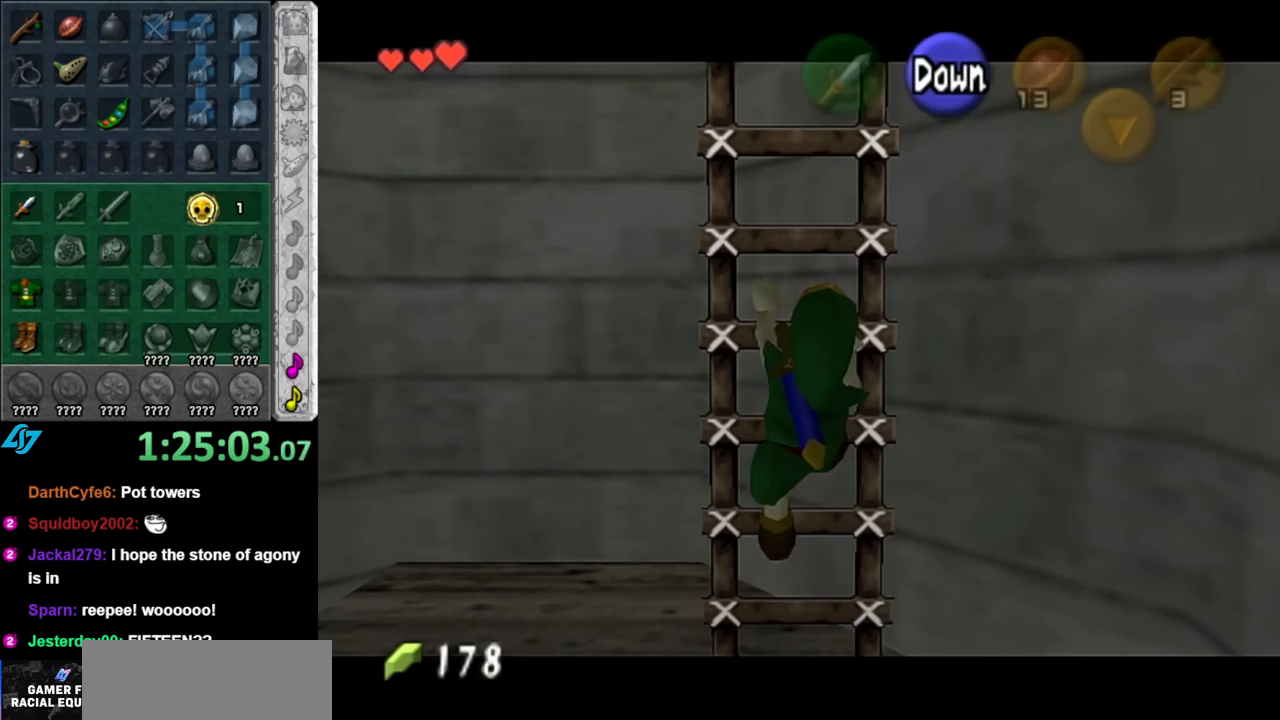
{"buttons": [], "left_stick": "up", "right_stick": "center", "events": []}
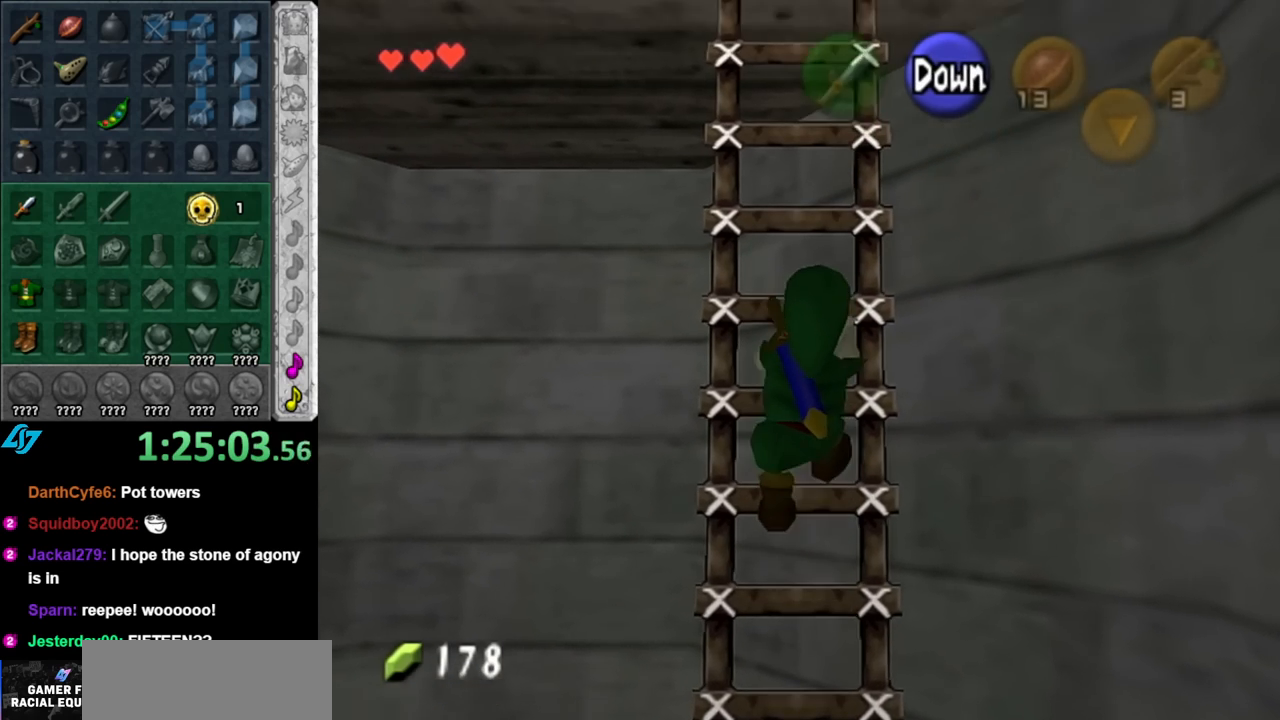
{"buttons": [], "left_stick": "up", "right_stick": "center", "events": []}
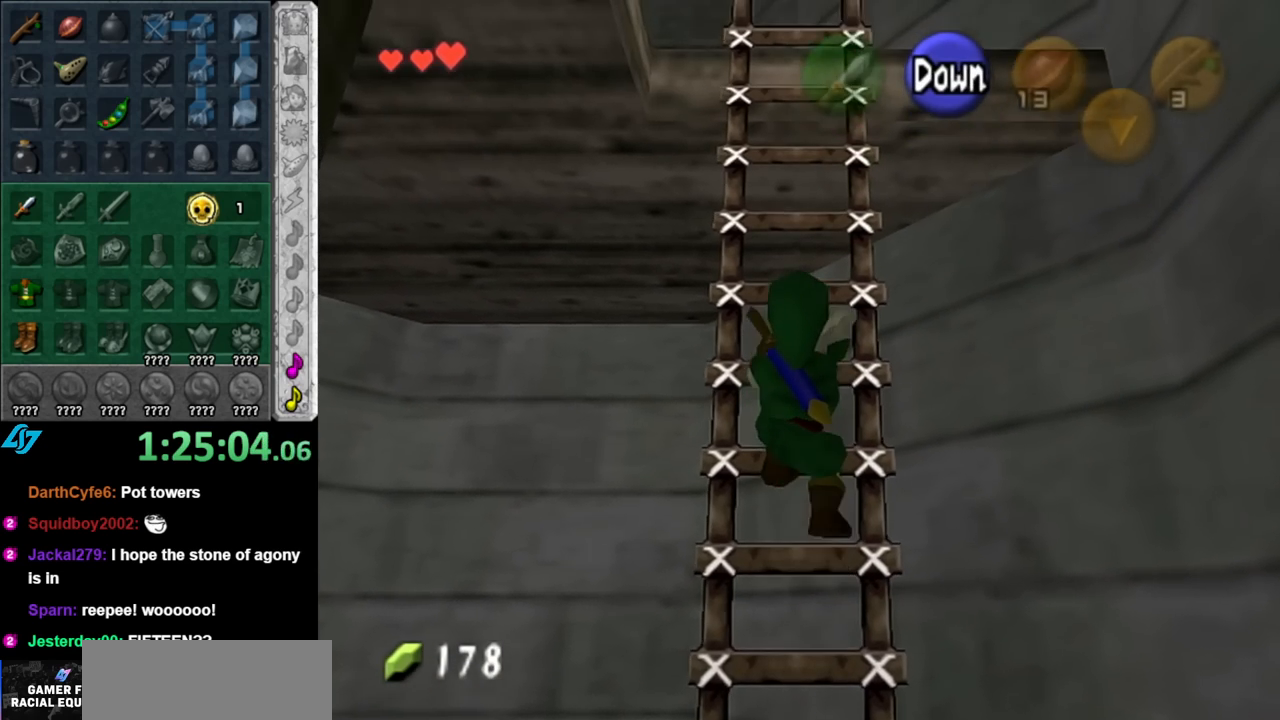
{"buttons": [], "left_stick": "up", "right_stick": "center", "events": []}